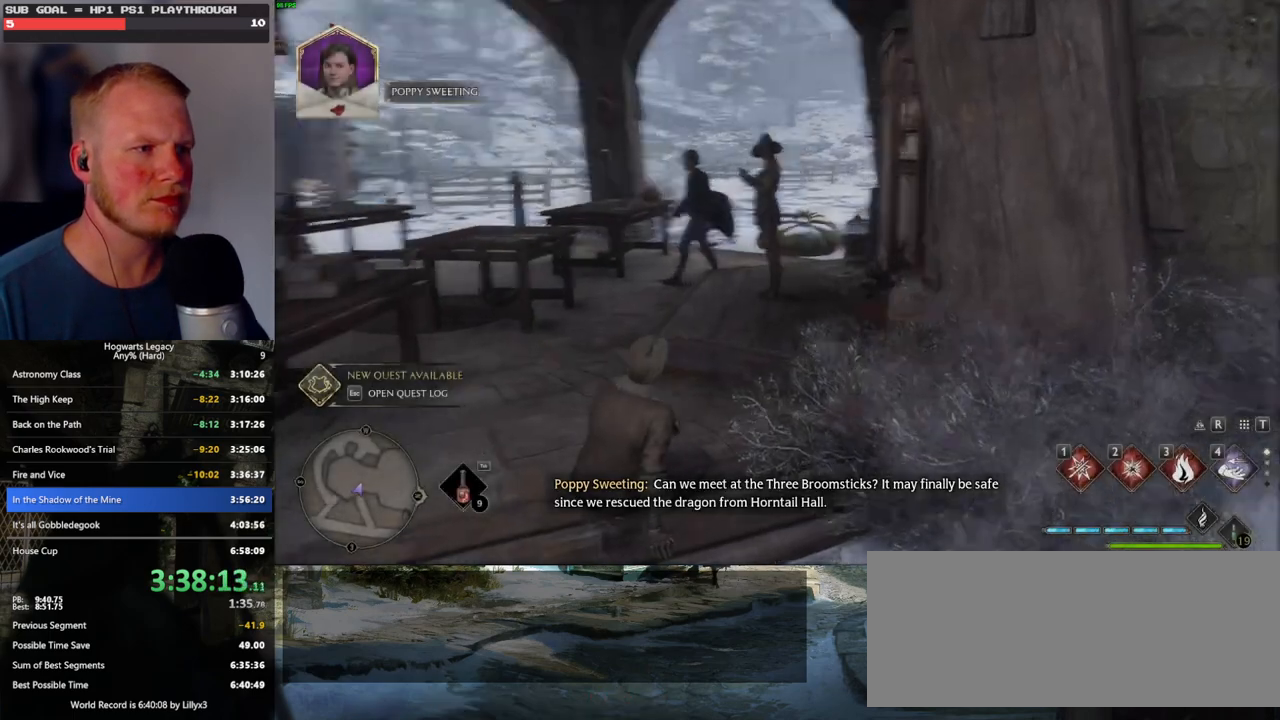
Gameplay with keyboard and mouse; each line is a JSON object with the keys and mouse buttons held at the frame after it. "events" lists presses ("down") and releases ("up") of ".", "/", "0", "1", "2", "3", "4", "5", "6", "7", "8", "9", "a", "alt_l", "alt_r", "b", "backslash", "backspace", "c", "caps_lock", "comma", "ctrl_l", "ctrl_r", "d", "e", "equals", "escape", "f", "f1", "f10", "f11", "f12", "f2", "f3", "f4", "f5", "f6", "f7", "f8", "f9", "g", "h", "i", "j", "k", "l", "lbracket", "m", "minus", "n", "o", "p", "q", "quote", "r", "rbracket", "return", "s", "semicolon", "shift_l", "shift_r", "space", "super", "t", "tab", "tilde", "u", "v", "w", "x", "y", "z", "mouse_left", "mouse_wheel", "mouse_right", "mouse_mb4" and "mouse_mb5" between this image and that frame as [ms after this image, input, new state], when the widget could be followed in between. "mouse_left", "mouse_wheel", "mouse_right", "mouse_mb4", "mouse_mb5" = the "left", "wheel", "right", "mb4", "mb5" buttons of the "mouse" list. No other keys are recorded. "wheel" means that the mouse wheel is clicked or scrolled. Mouse movement is not recorded.
{"keys": ["s"], "mouse": [], "events": [[183, "w", "up"], [383, "s", "down"]]}
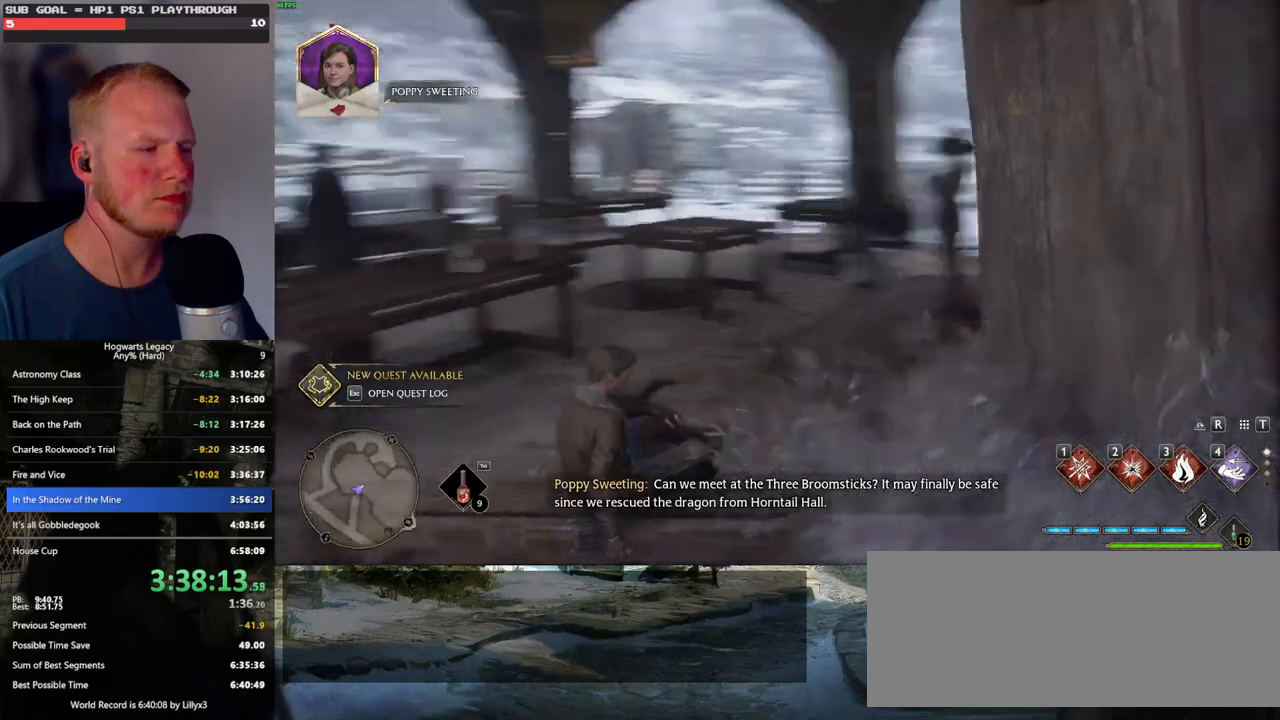
{"keys": ["w"], "mouse": [], "events": [[100, "a", "down"], [166, "s", "up"], [316, "w", "down"], [433, "a", "up"]]}
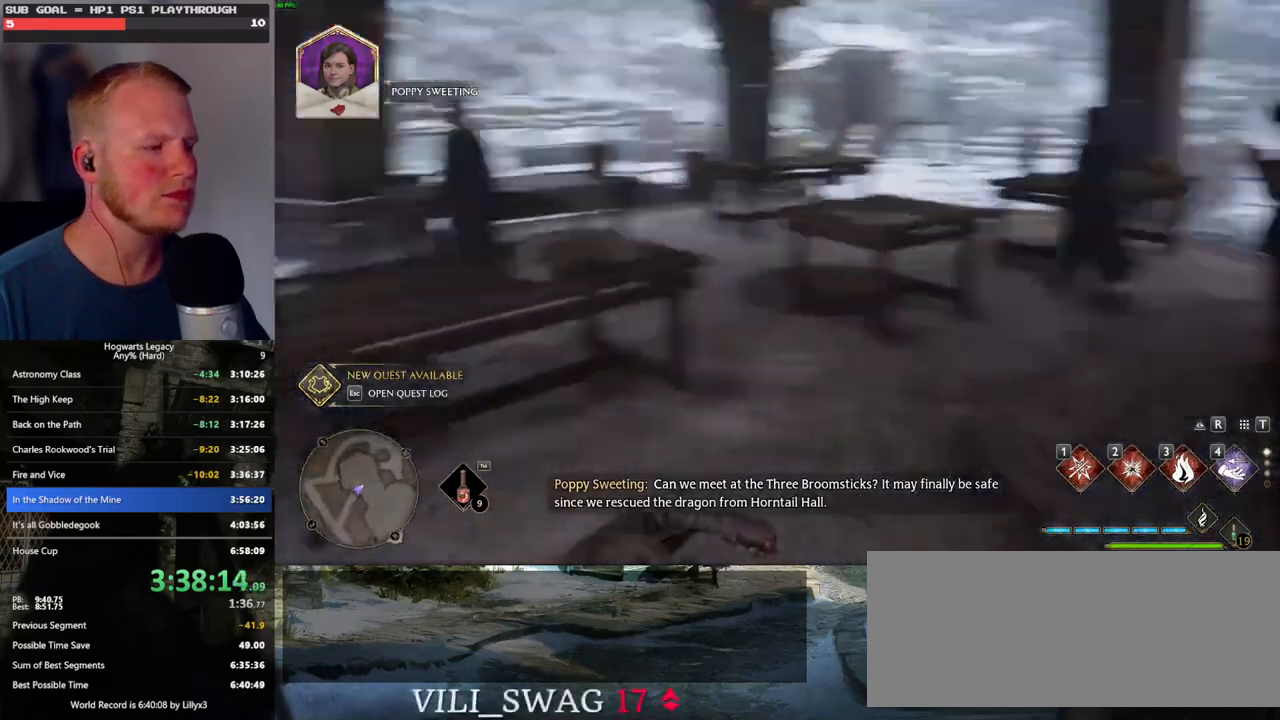
{"keys": [], "mouse": [], "events": [[366, "w", "up"]]}
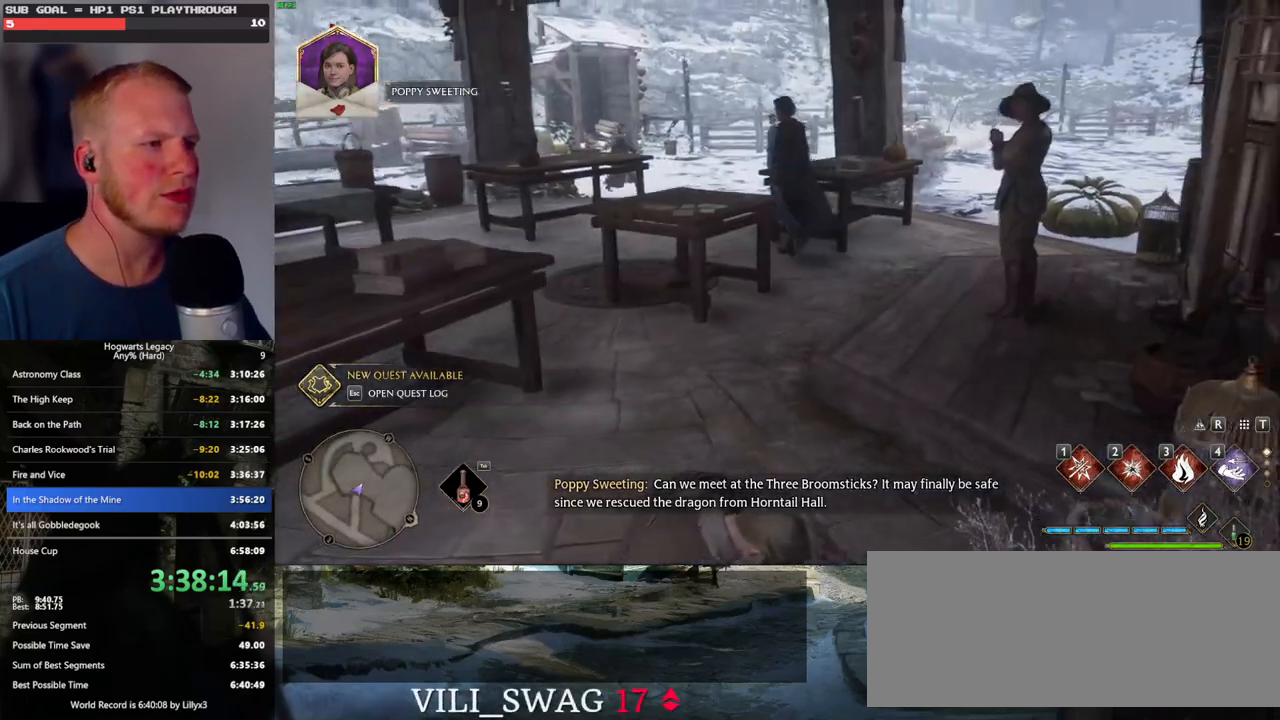
{"keys": ["a"], "mouse": [], "events": [[133, "a", "down"], [150, "s", "down"], [500, "s", "up"]]}
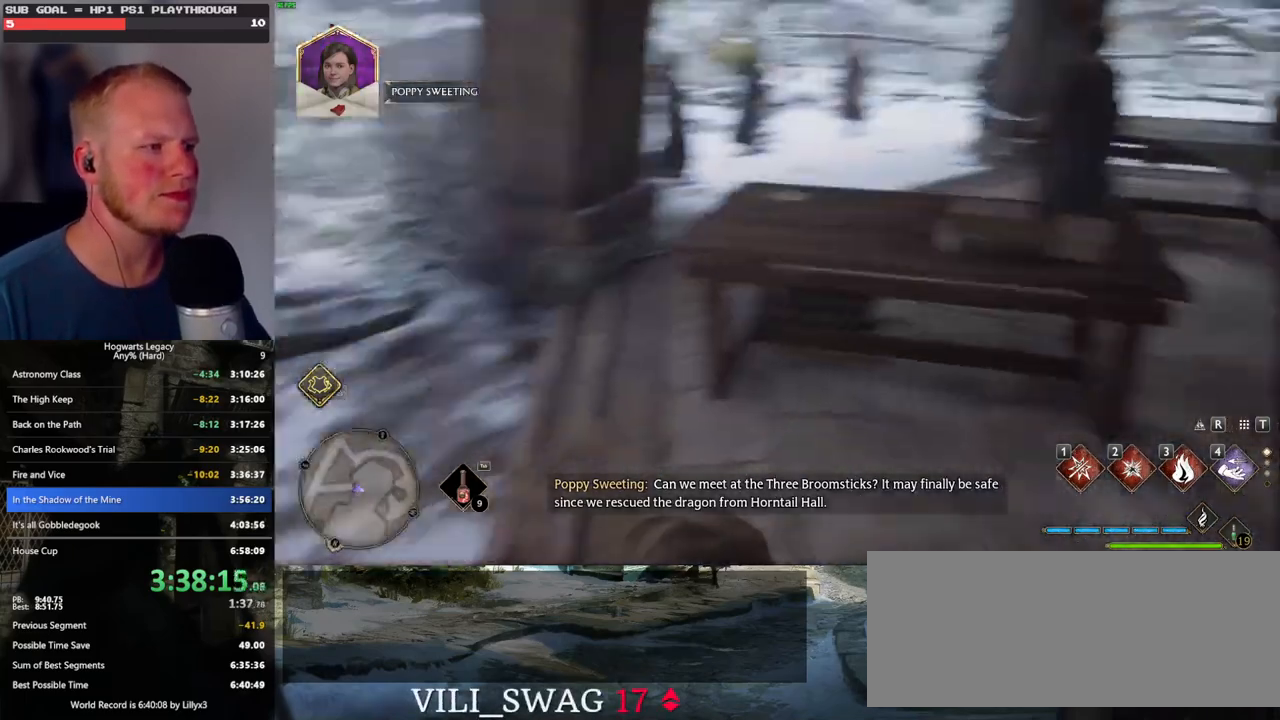
{"keys": ["w"], "mouse": [], "events": [[83, "w", "down"], [283, "a", "up"]]}
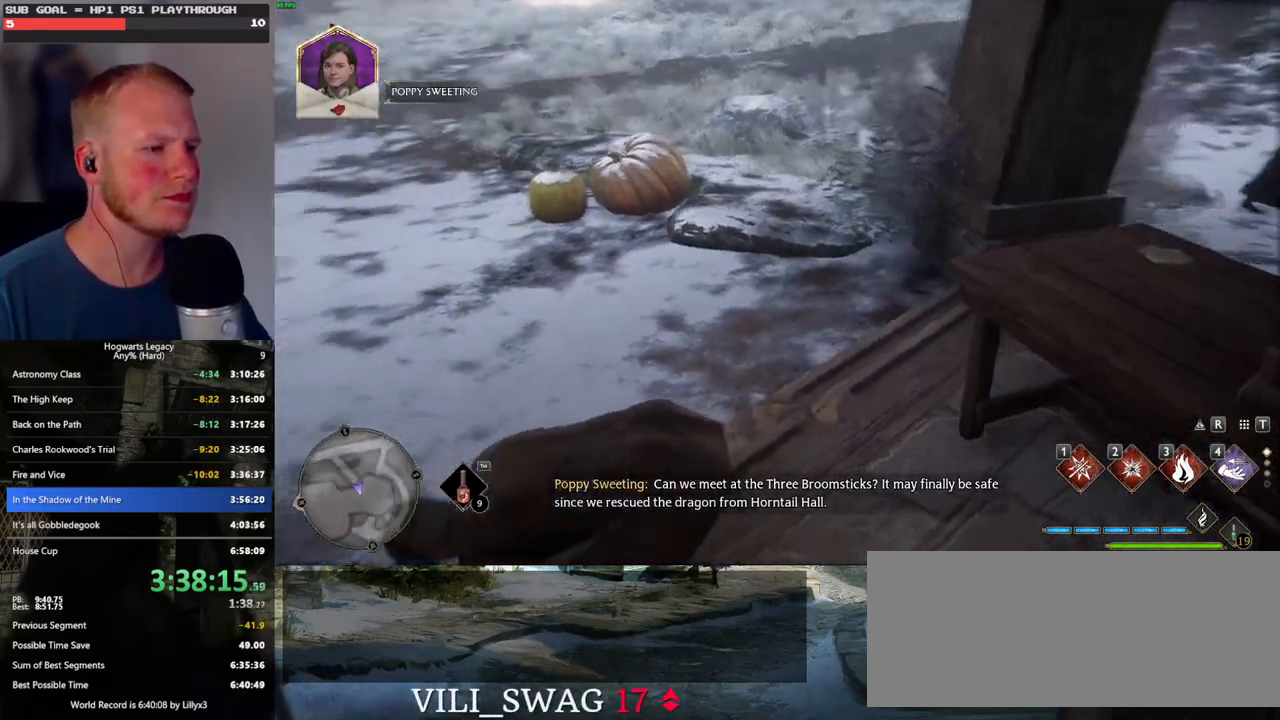
{"keys": ["w"], "mouse": [], "events": [[250, "w", "up"], [383, "w", "down"]]}
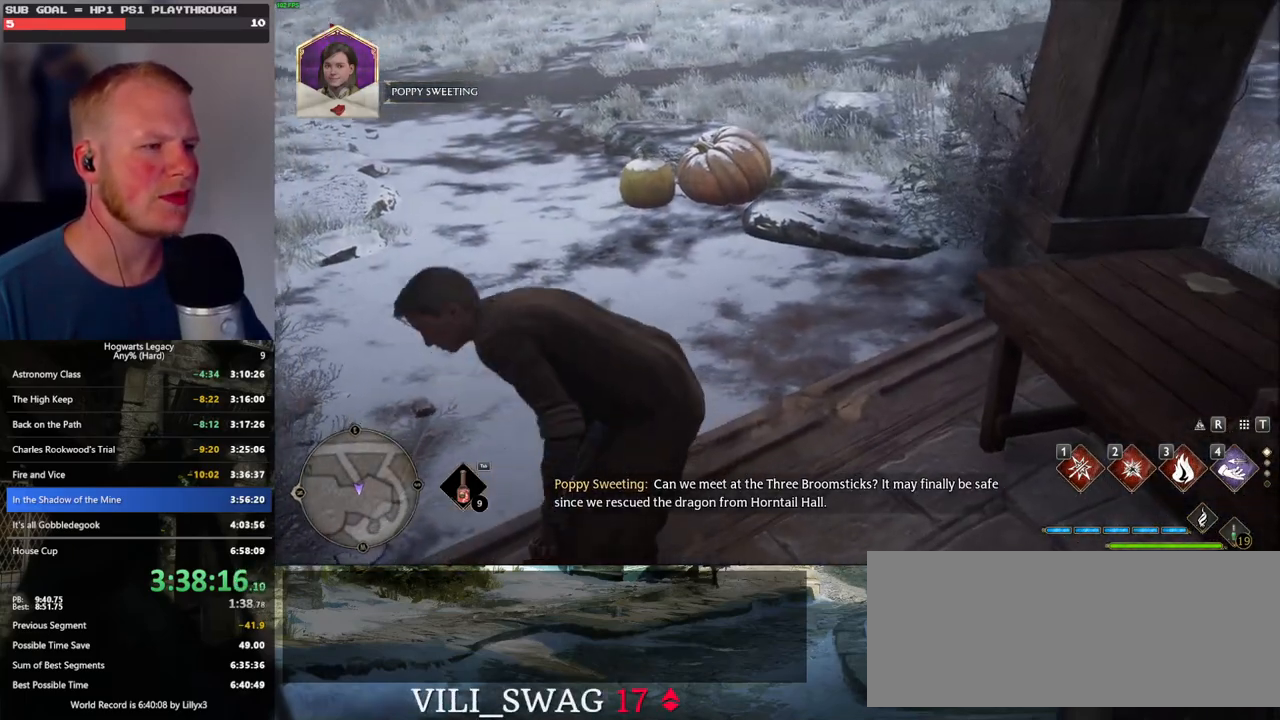
{"keys": ["w"], "mouse": [], "events": [[83, "w", "up"], [283, "w", "down"]]}
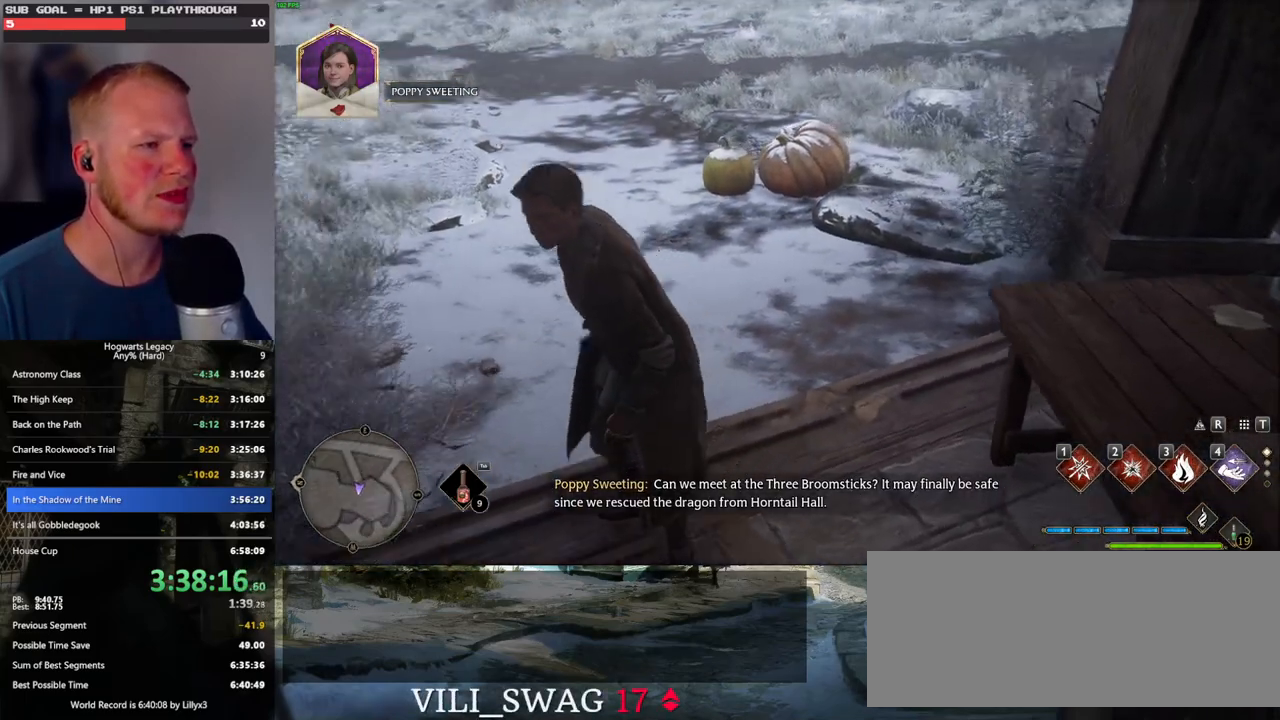
{"keys": [], "mouse": [], "events": [[500, "w", "up"]]}
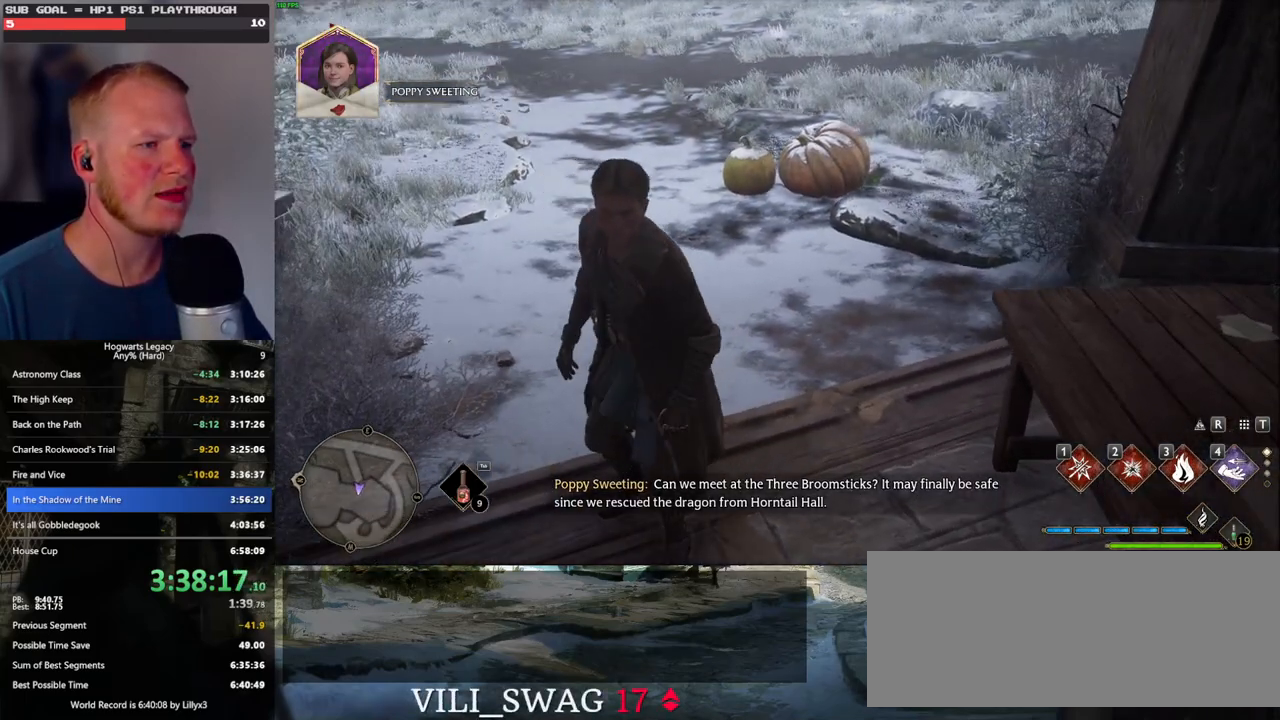
{"keys": ["w"], "mouse": [], "events": [[300, "w", "down"]]}
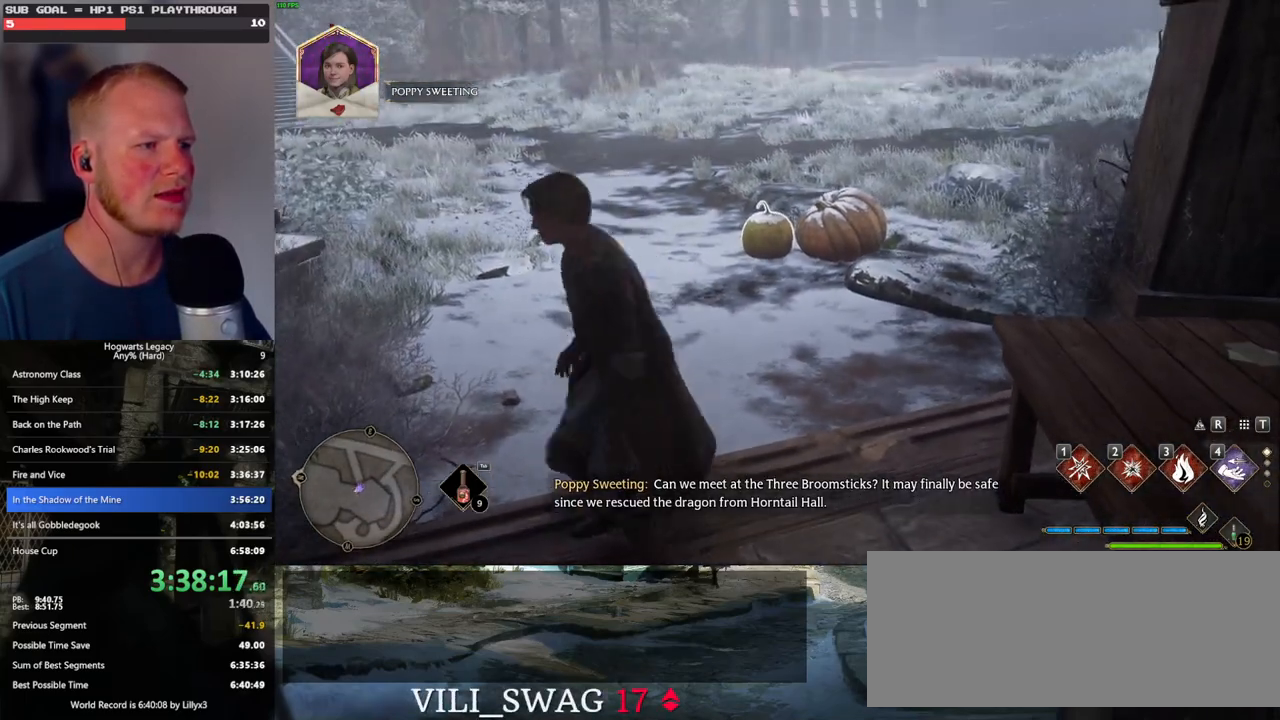
{"keys": ["d", "w"], "mouse": [], "events": [[366, "d", "down"]]}
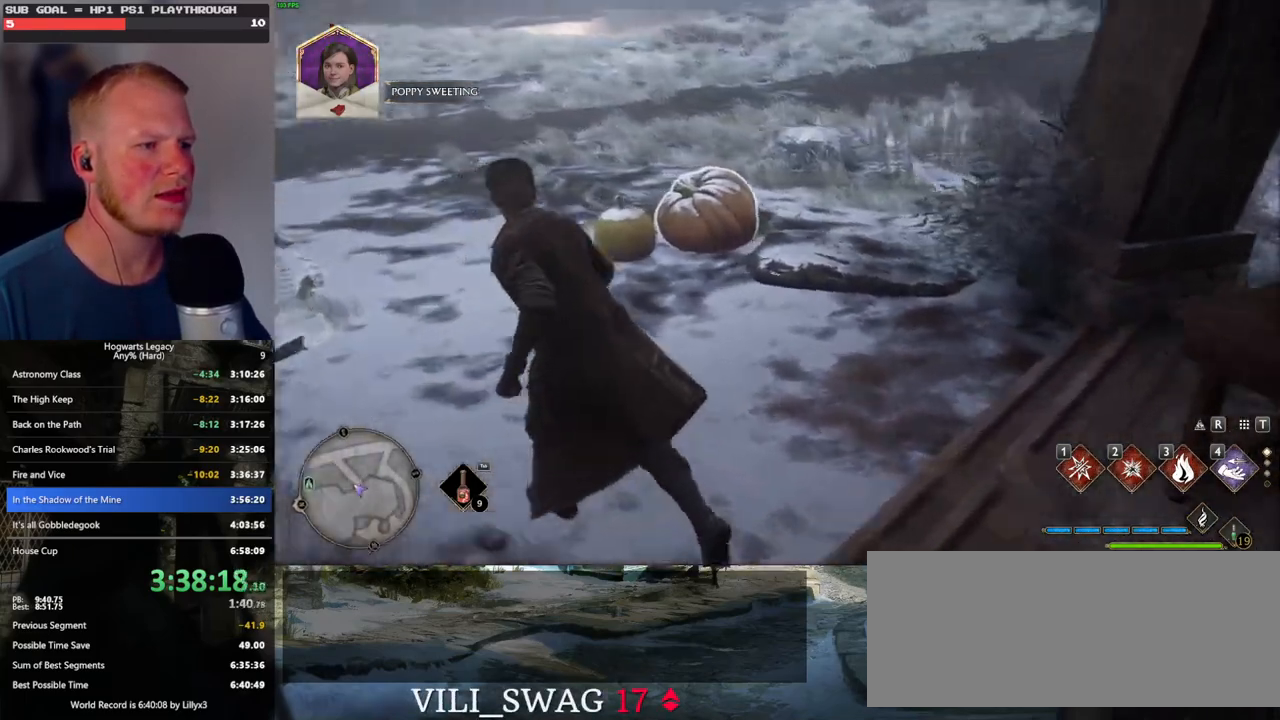
{"keys": ["d", "shift_l", "w"], "mouse": [], "events": [[16, "d", "up"], [183, "d", "down"], [300, "d", "up"], [400, "d", "down"], [466, "shift_l", "down"]]}
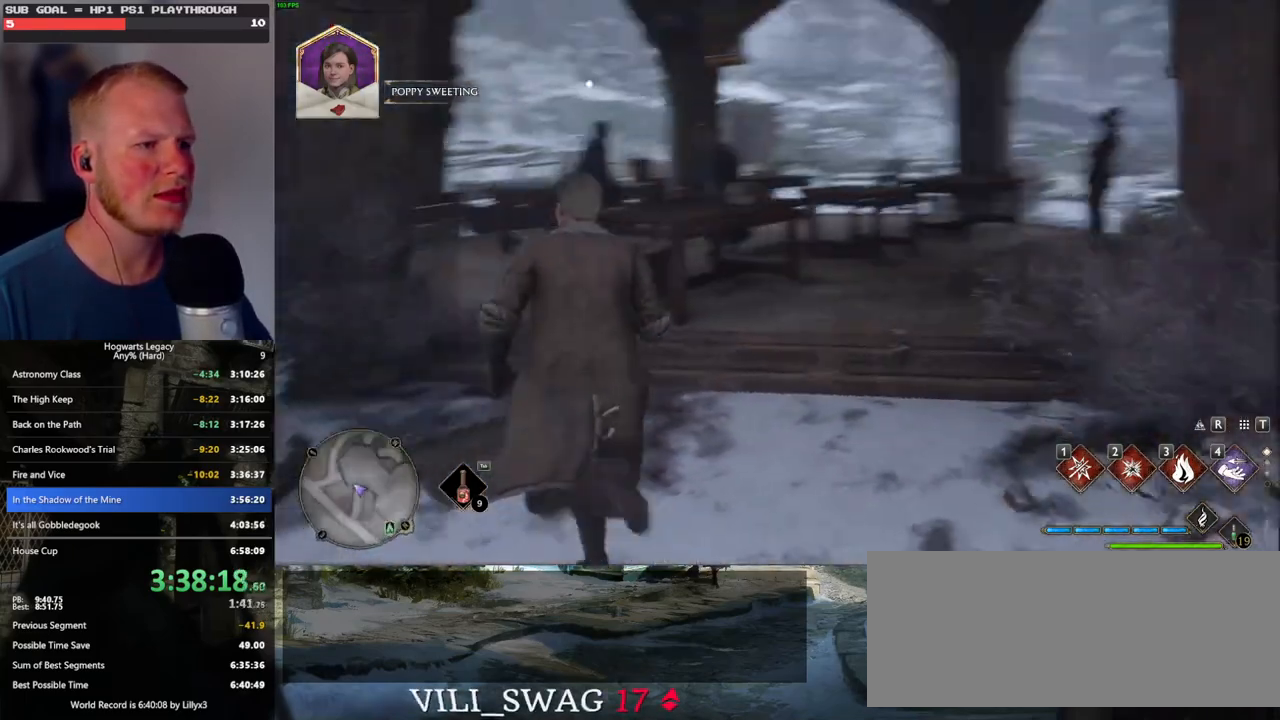
{"keys": ["w"], "mouse": [], "events": [[116, "shift_l", "up"], [466, "d", "up"]]}
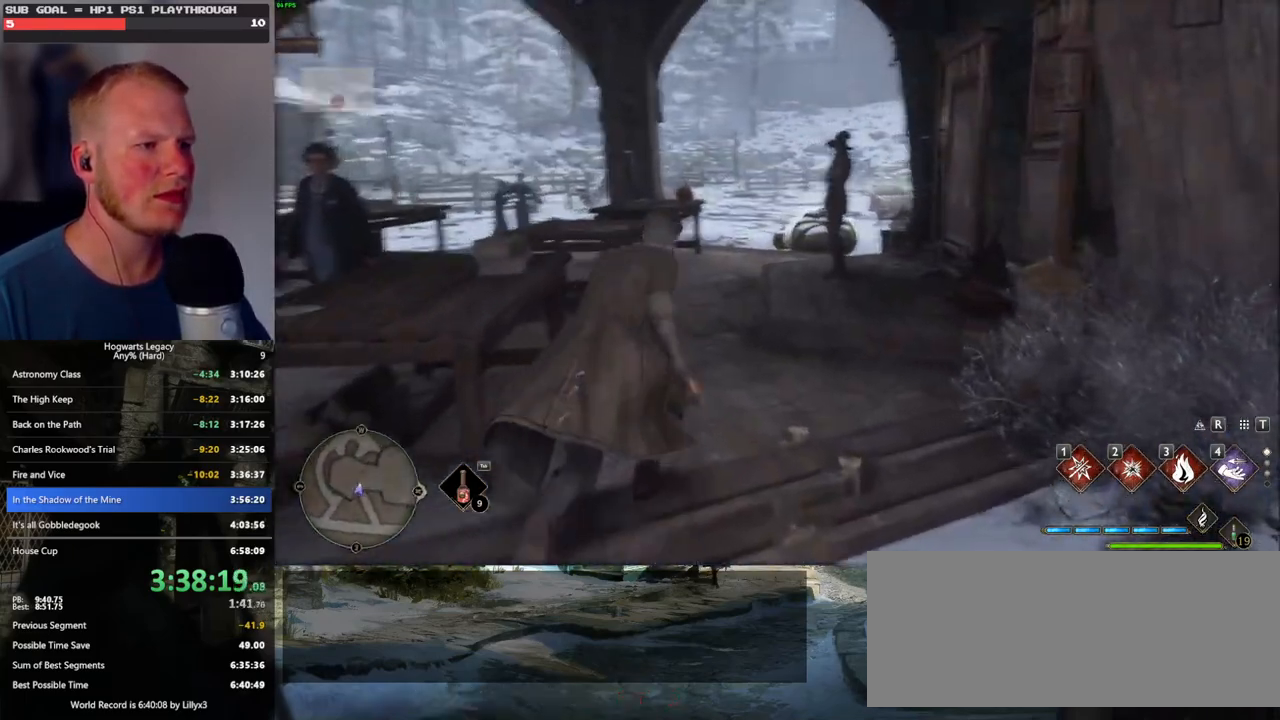
{"keys": [], "mouse": [], "events": [[216, "w", "up"], [366, "f", "down"], [483, "f", "up"]]}
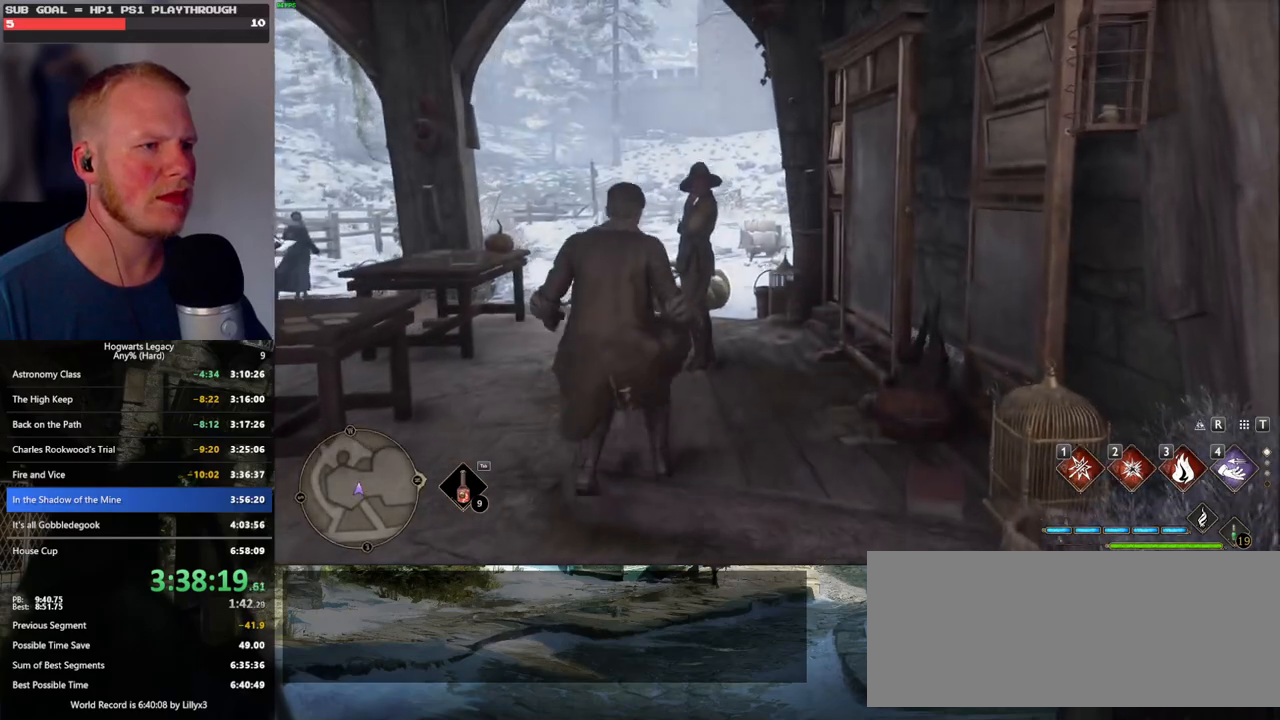
{"keys": ["s", "space"], "mouse": [], "events": [[66, "s", "down"], [316, "space", "down"]]}
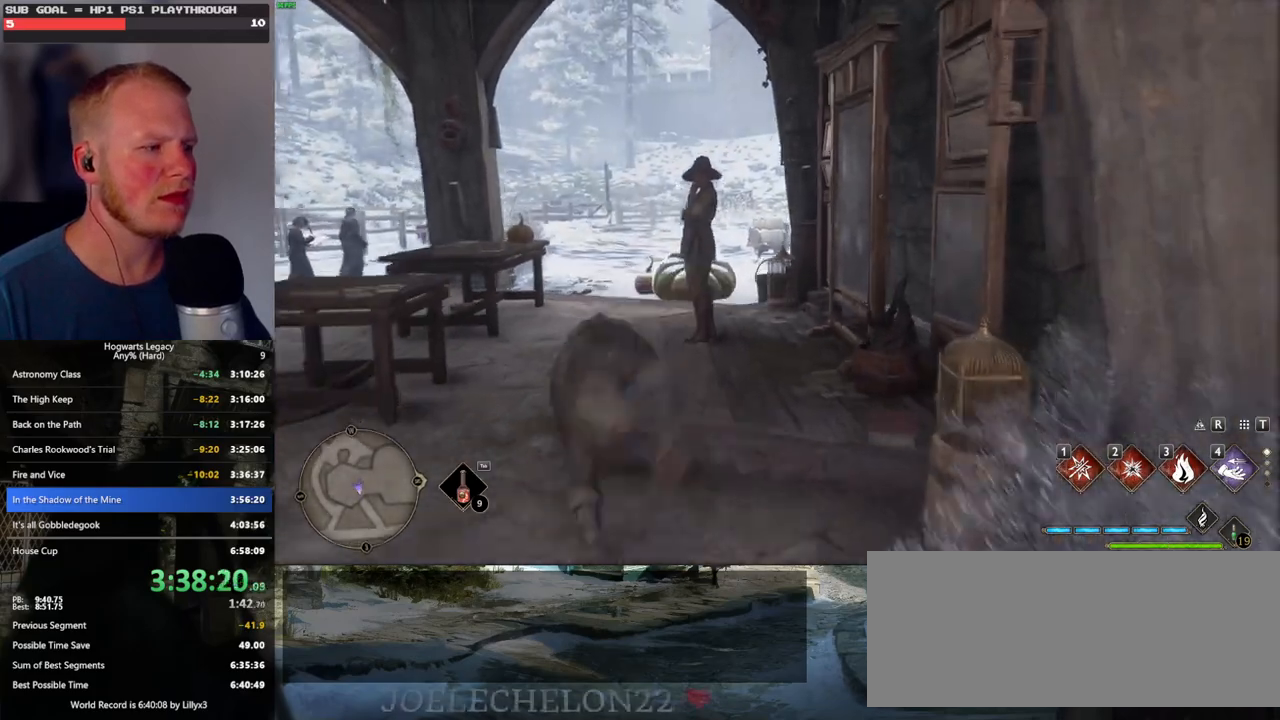
{"keys": ["s"], "mouse": [], "events": [[133, "space", "up"]]}
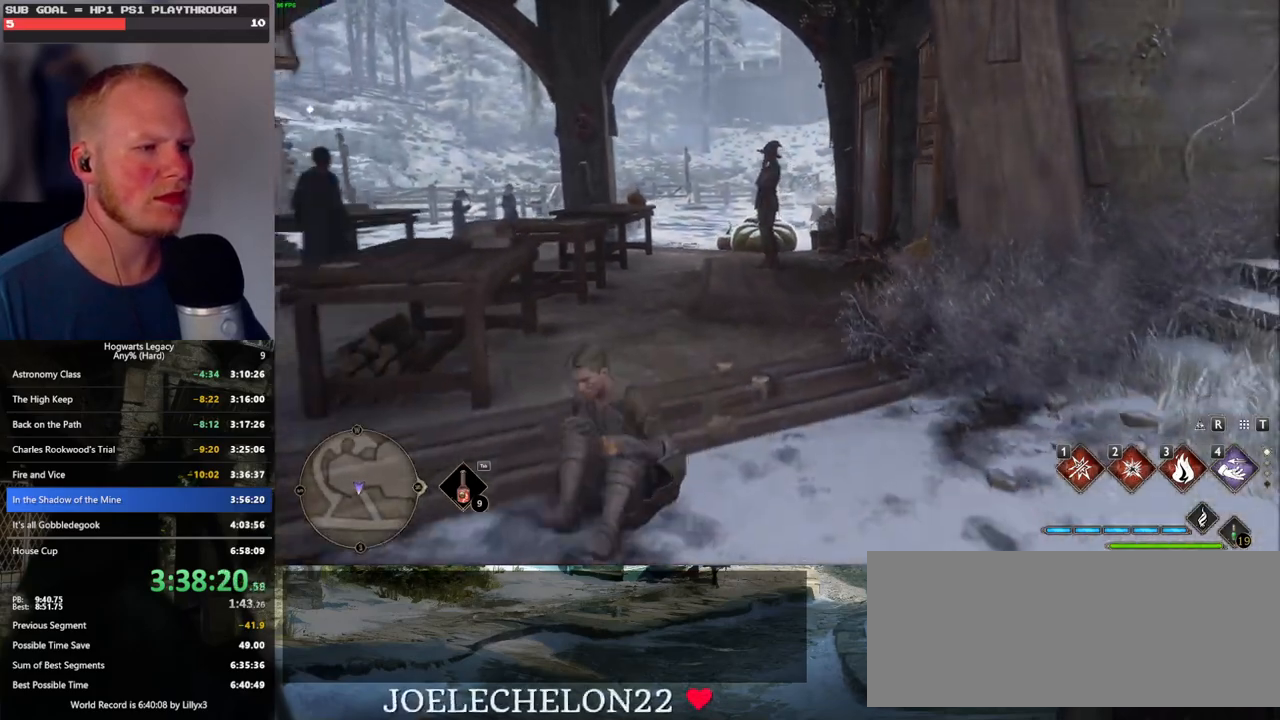
{"keys": ["d", "s"], "mouse": [], "events": [[466, "d", "down"]]}
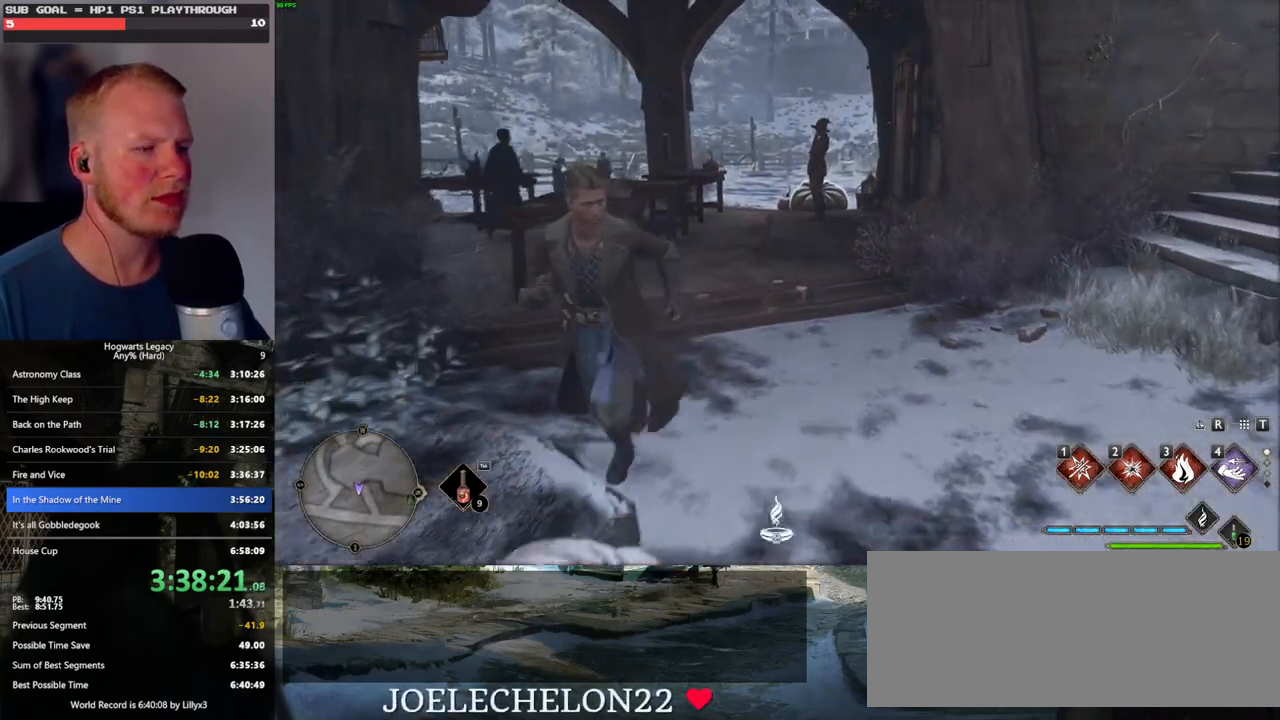
{"keys": ["d", "w"], "mouse": [], "events": [[50, "d", "up"], [133, "d", "down"], [266, "s", "up"], [433, "w", "down"]]}
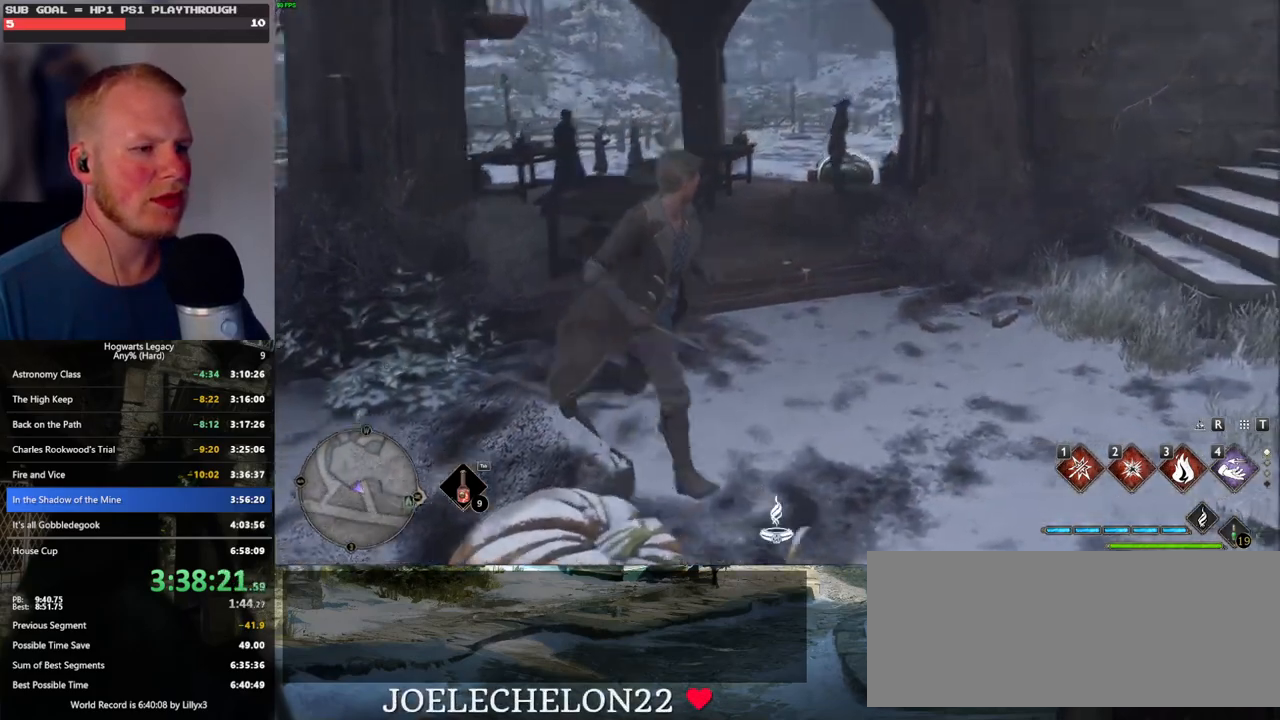
{"keys": ["a", "w"], "mouse": [], "events": [[116, "d", "up"], [216, "a", "down"]]}
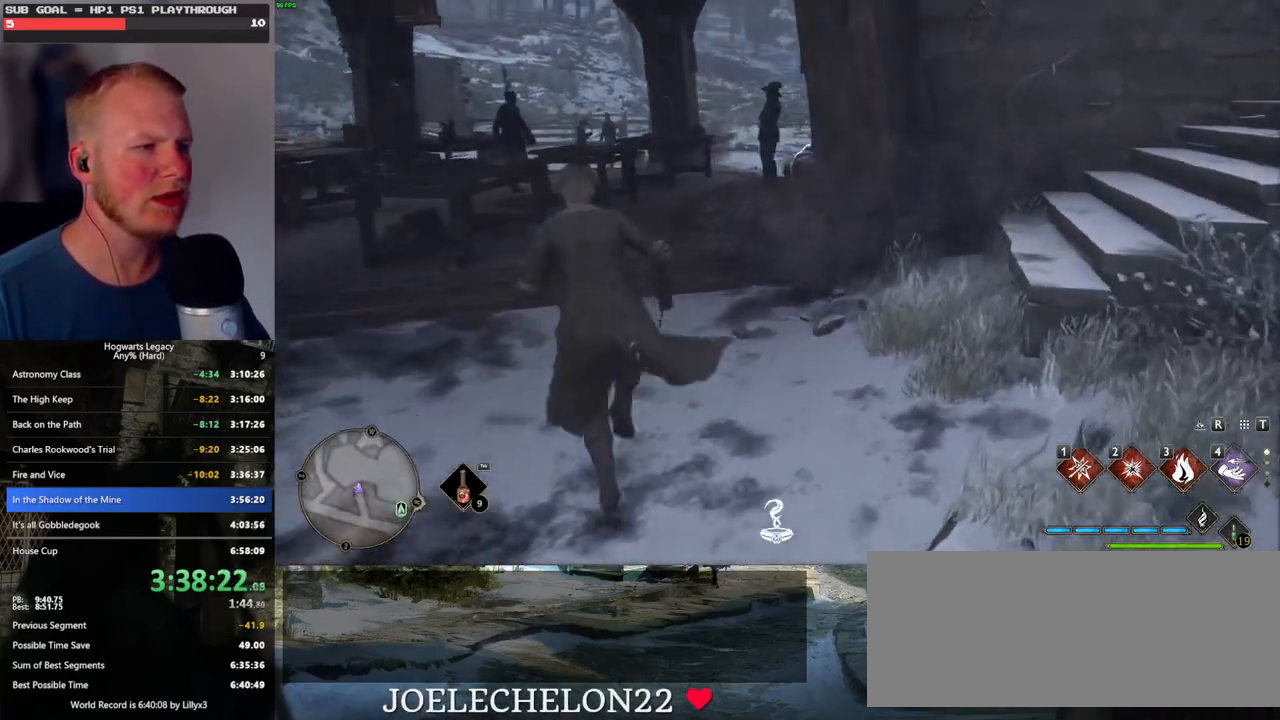
{"keys": ["w"], "mouse": [], "events": [[116, "a", "up"]]}
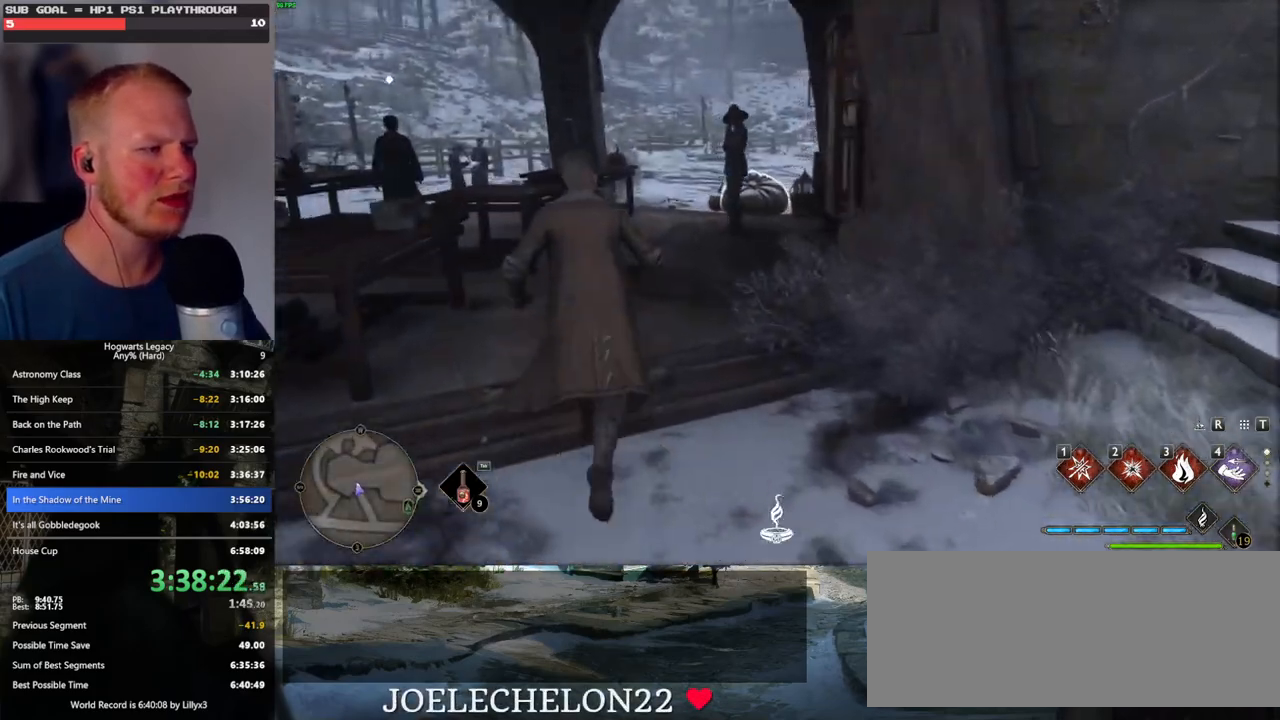
{"keys": ["w"], "mouse": [], "events": []}
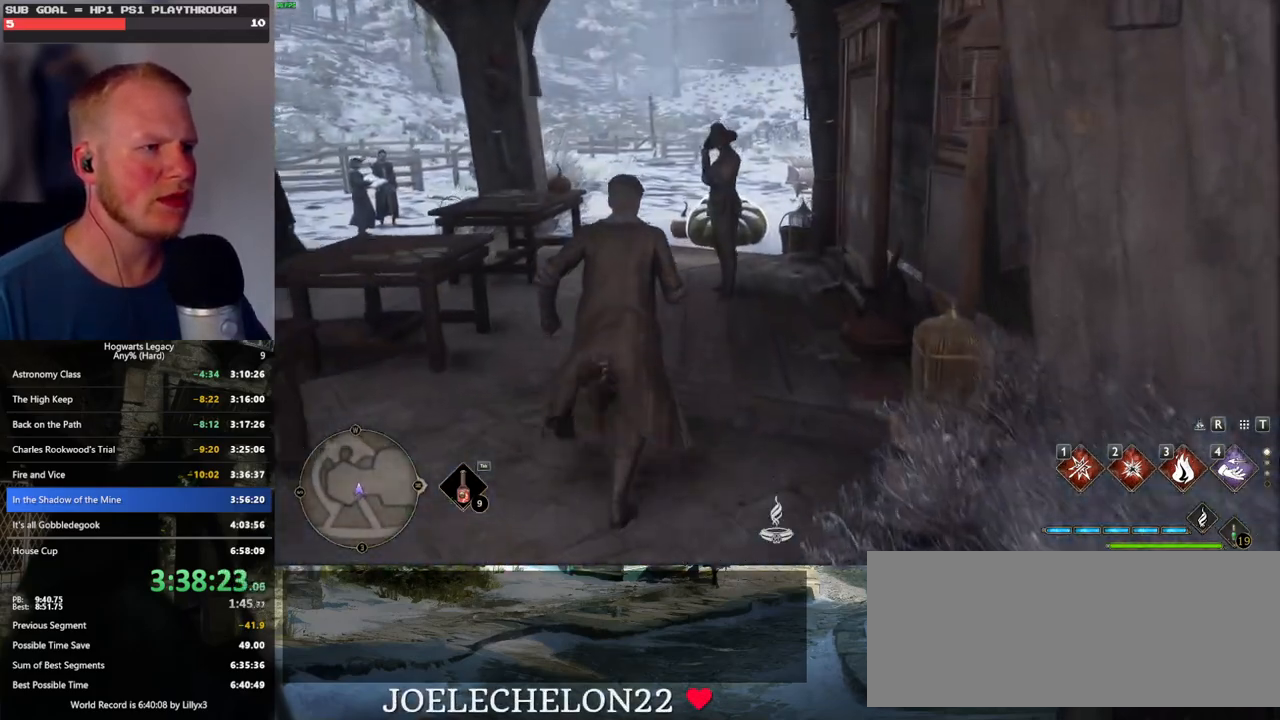
{"keys": [], "mouse": [], "events": [[66, "w", "up"]]}
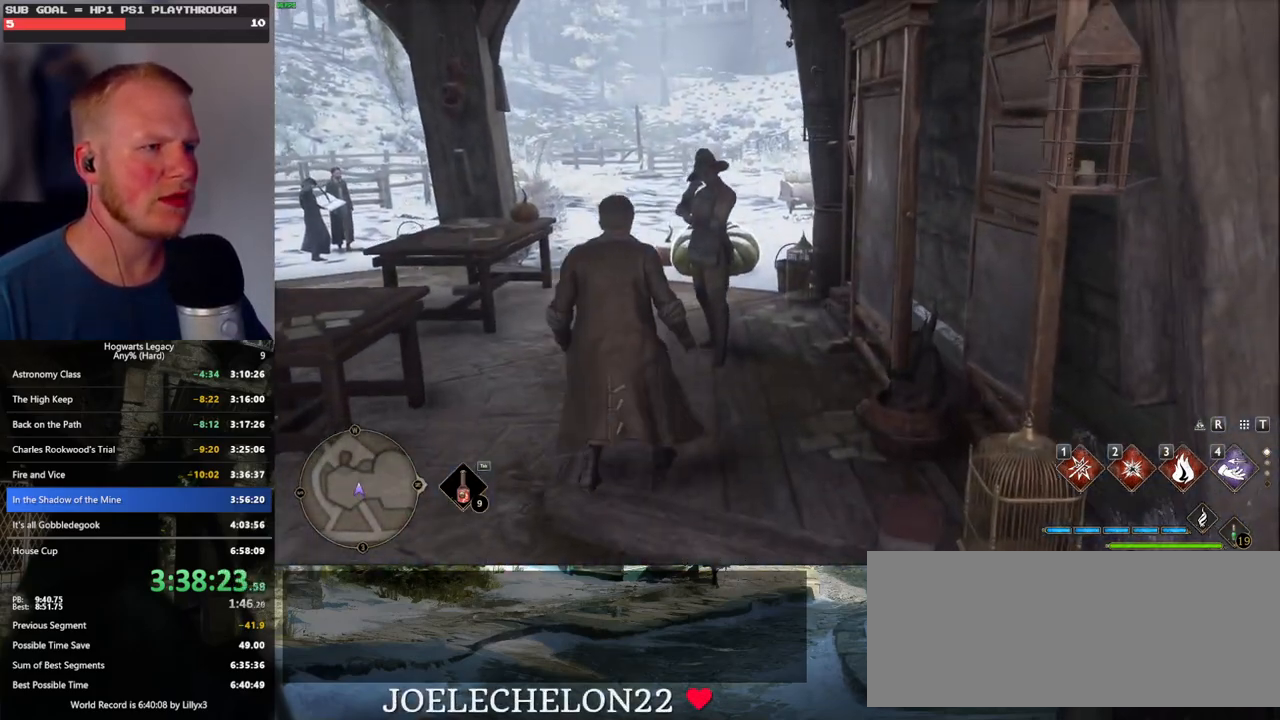
{"keys": ["s"], "mouse": [], "events": [[50, "s", "down"], [116, "f", "down"], [216, "f", "up"]]}
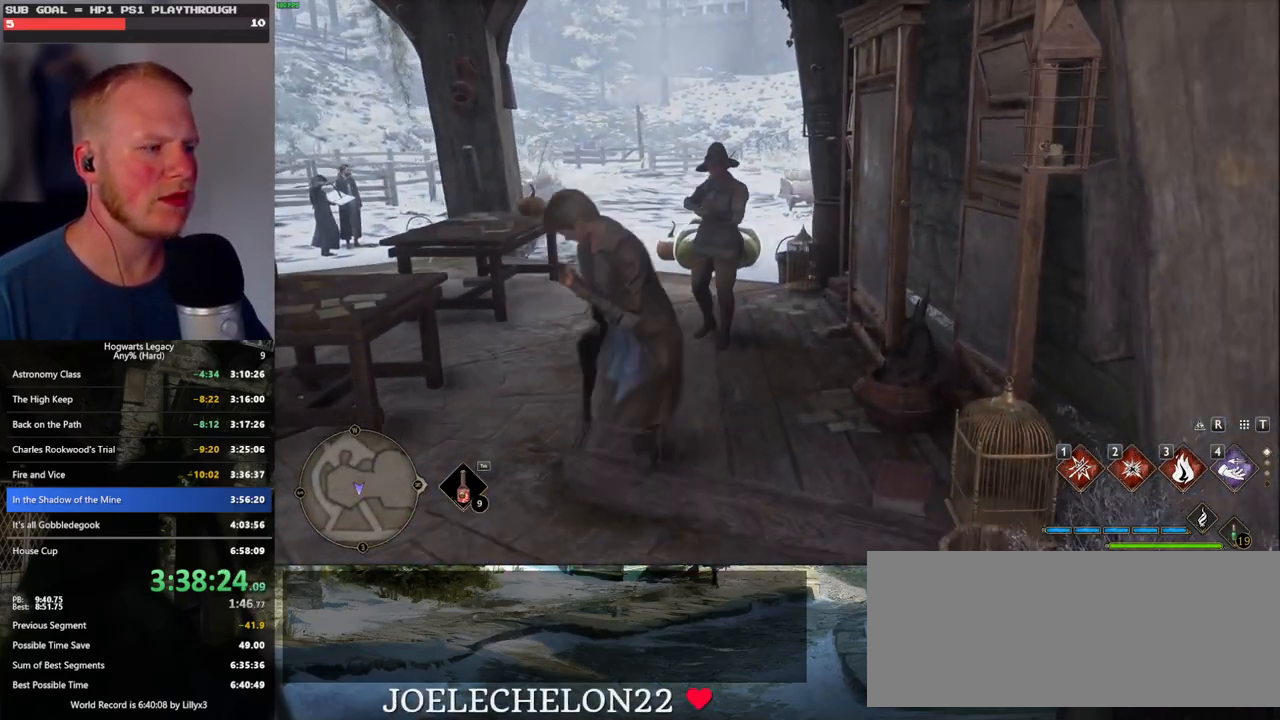
{"keys": [], "mouse": [], "events": [[133, "shift_l", "down"], [300, "shift_l", "up"], [433, "s", "up"]]}
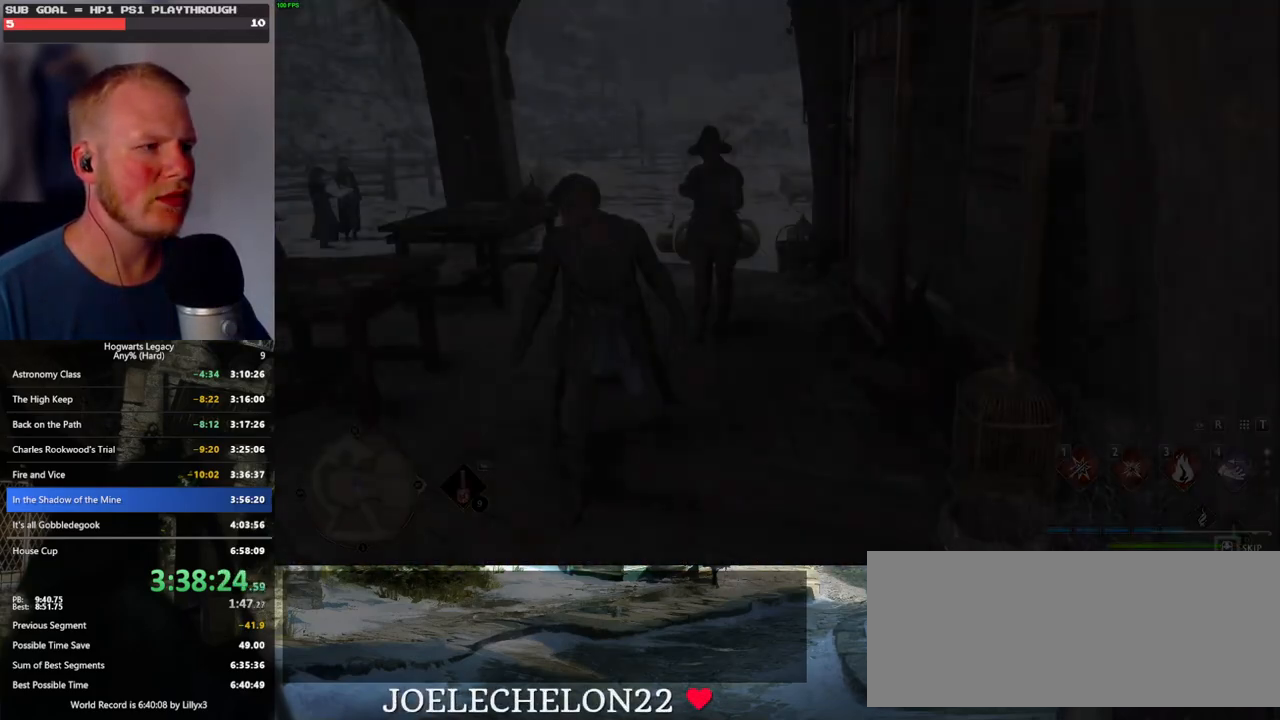
{"keys": ["q"], "mouse": [], "events": [[200, "q", "down"]]}
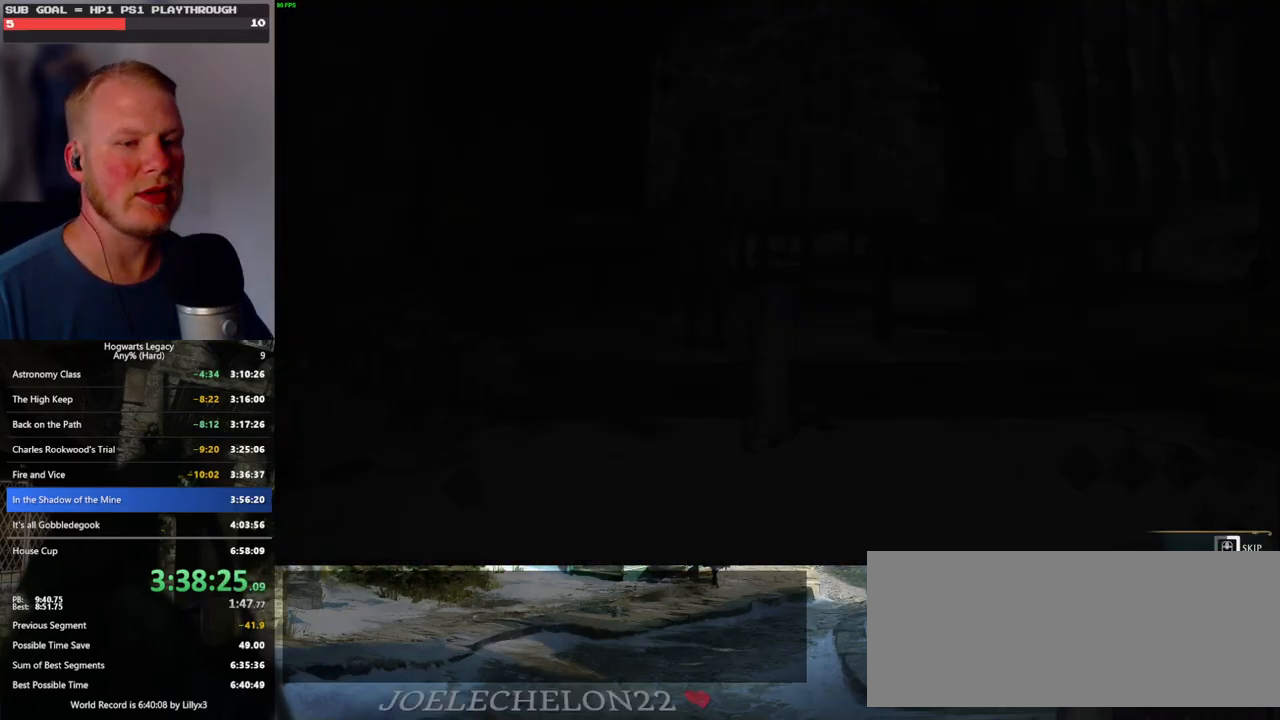
{"keys": ["q"], "mouse": [], "events": []}
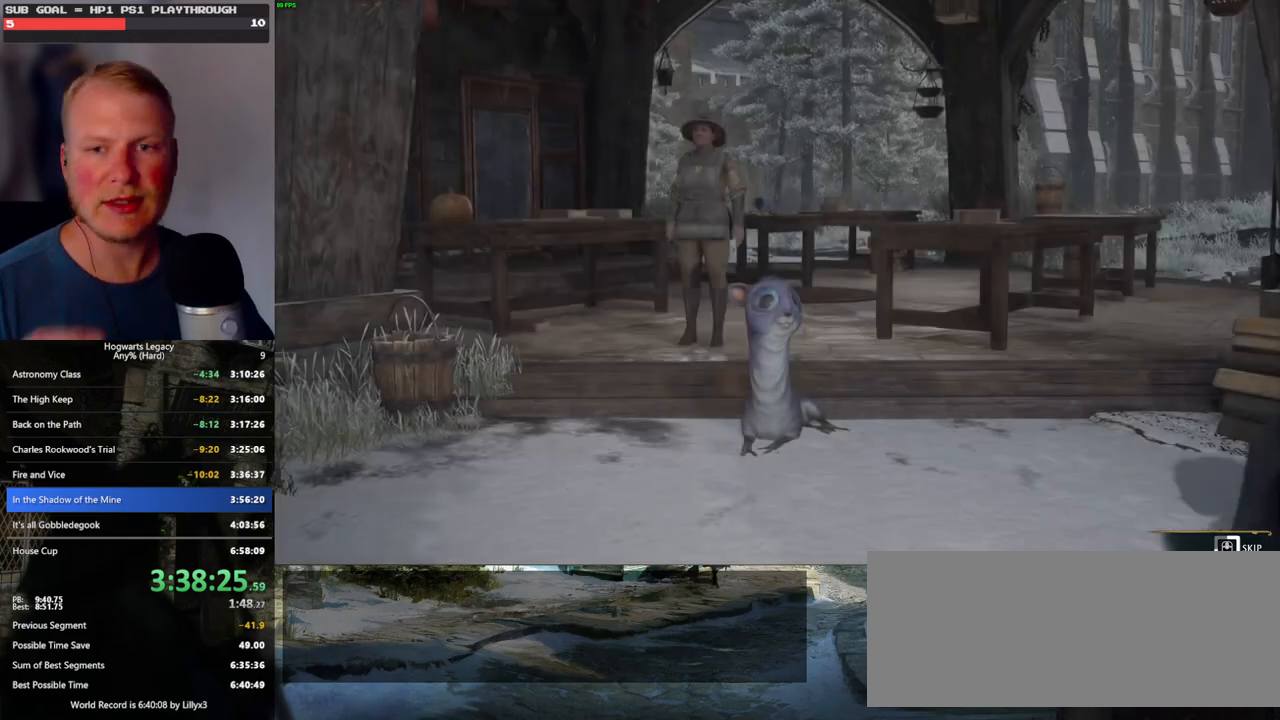
{"keys": ["q"], "mouse": [], "events": []}
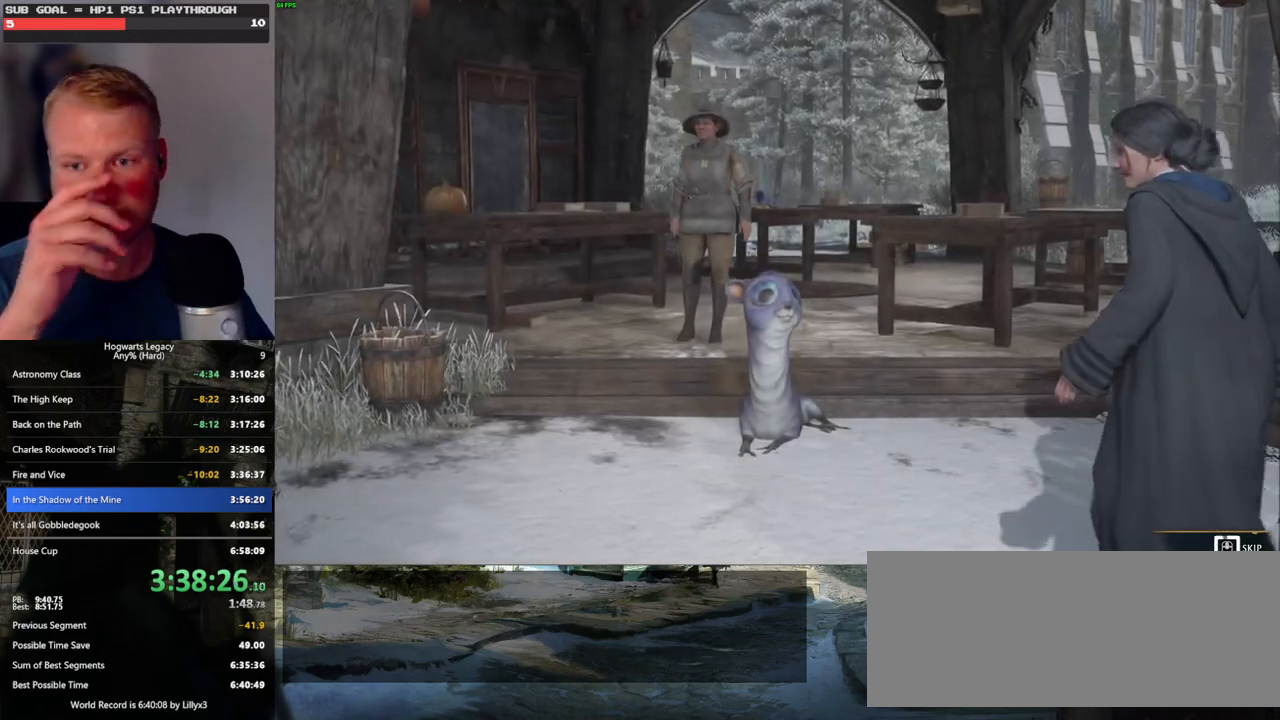
{"keys": ["q"], "mouse": [], "events": []}